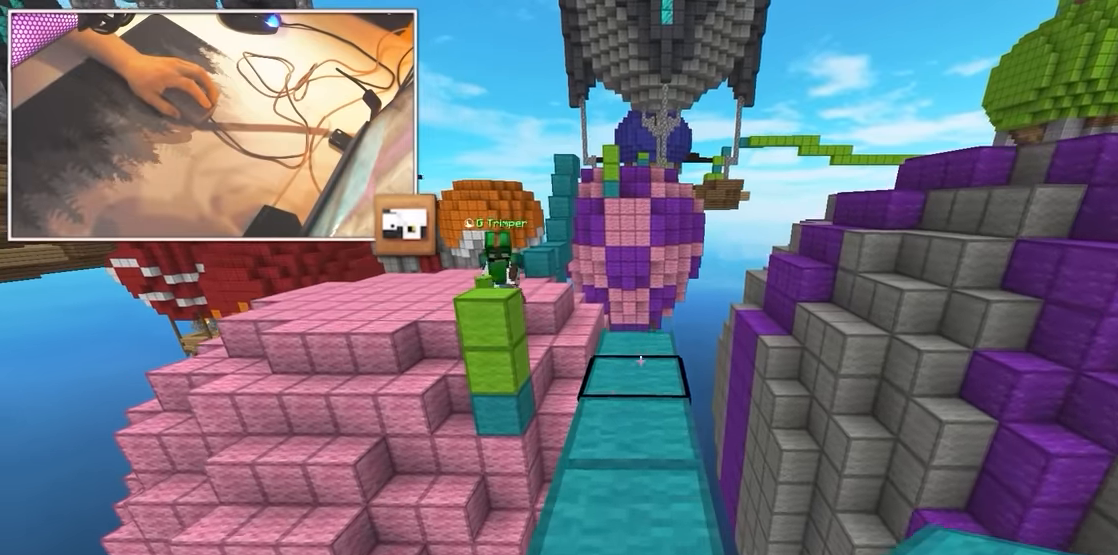
Gameplay with keyboard and mouse; each line is a JSON object with the keys and mouse buttons held at the frame after it. "events" lists presses ("down") and releases ("up") of "a", "d", "s", "w", "mouse_left" and "mouse_right" between this image and that frame as [ms after this image, input, new state], when the widget could be followed in between. "mouse_left", "mouse_right" = the "left", "right" buttons of the "mouse" list. No other keys are recorded. Fast repeated clicks can show as one long hold. Mouse movement is not recorded.
{"keys": ["w"], "mouse": [], "events": [[167, "mouse_right", "down"], [317, "mouse_right", "up"]]}
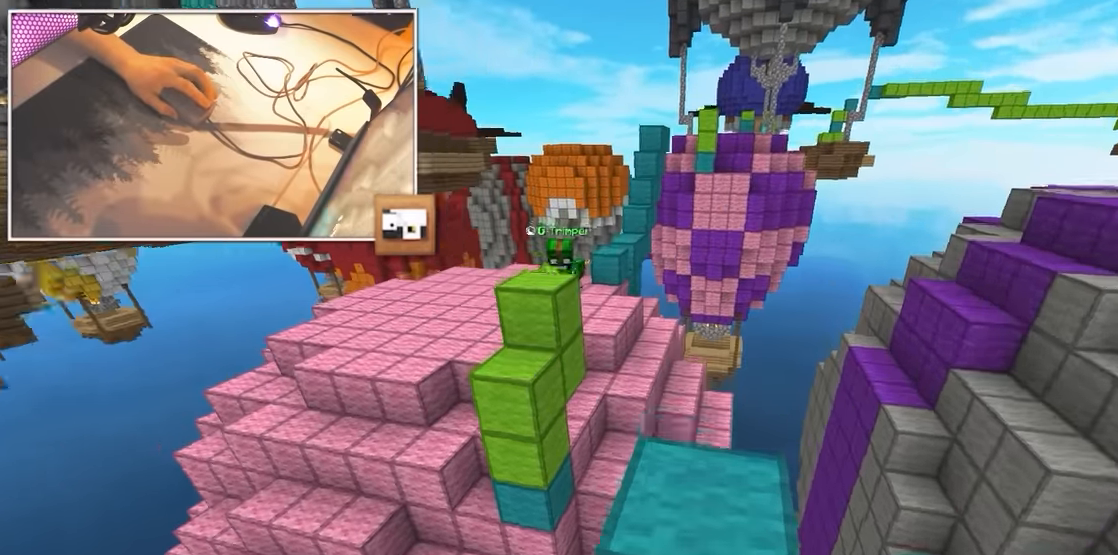
{"keys": ["w"], "mouse": [], "events": []}
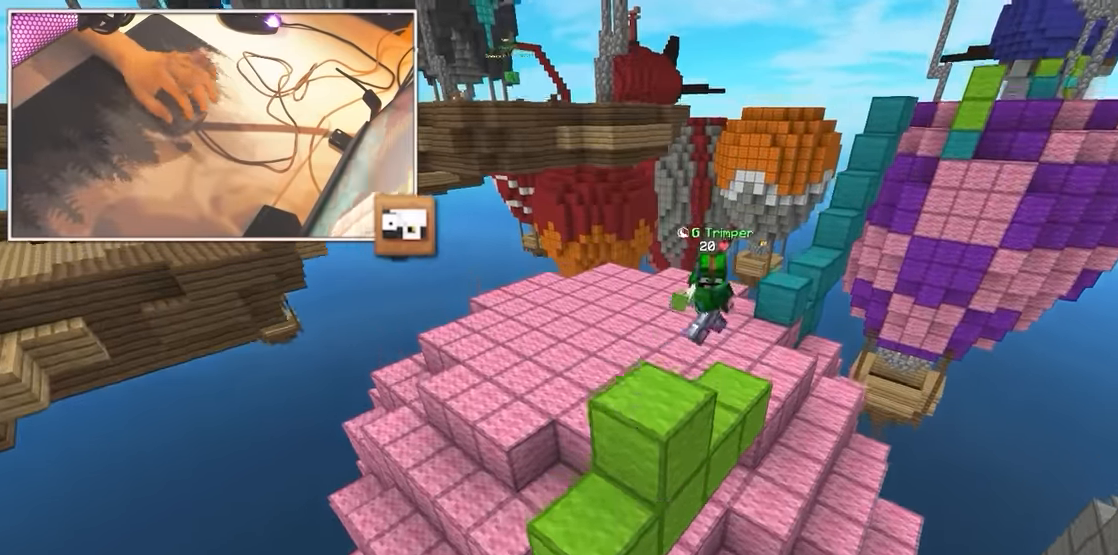
{"keys": ["d", "w"], "mouse": [], "events": [[83, "a", "down"], [217, "a", "up"], [367, "mouse_right", "down"], [467, "d", "down"], [467, "mouse_right", "up"]]}
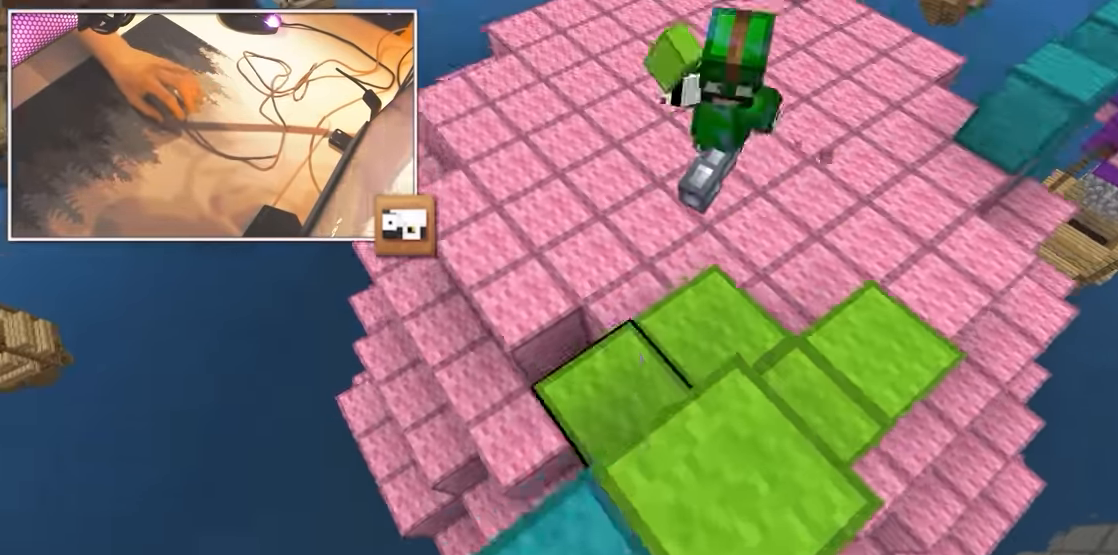
{"keys": ["a", "d", "w"], "mouse": ["left"], "events": [[67, "d", "up"], [67, "mouse_left", "down"], [267, "d", "down"], [450, "a", "down"]]}
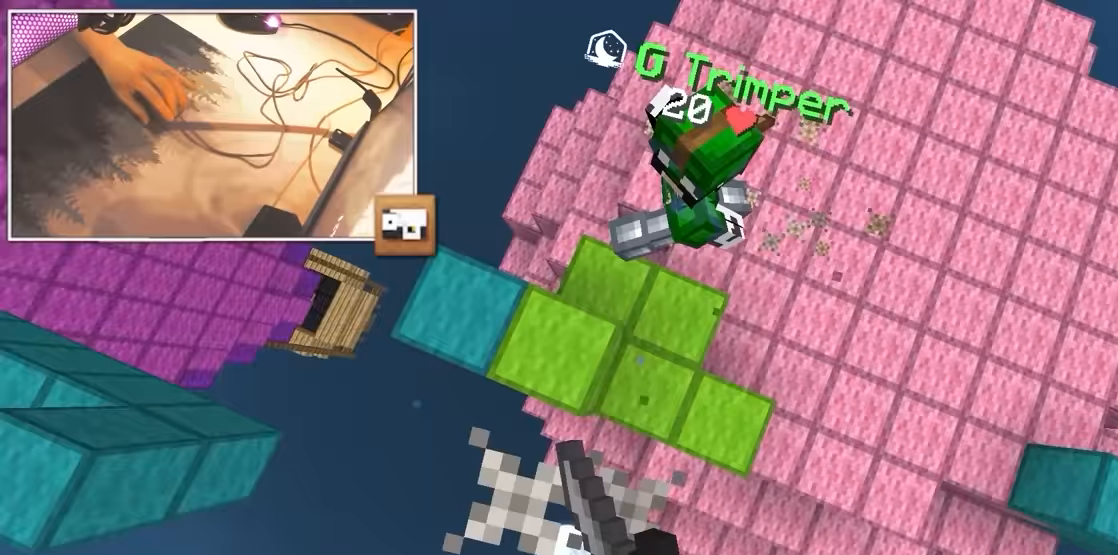
{"keys": ["w"], "mouse": [], "events": [[17, "a", "up"], [100, "d", "up"], [267, "mouse_left", "up"]]}
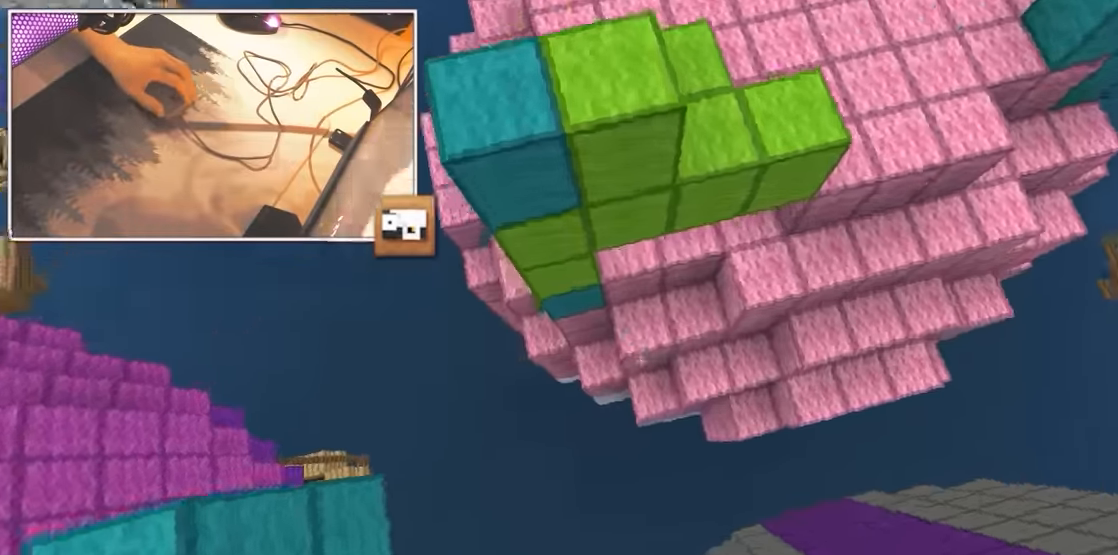
{"keys": ["w"], "mouse": ["right"], "events": [[50, "mouse_right", "down"]]}
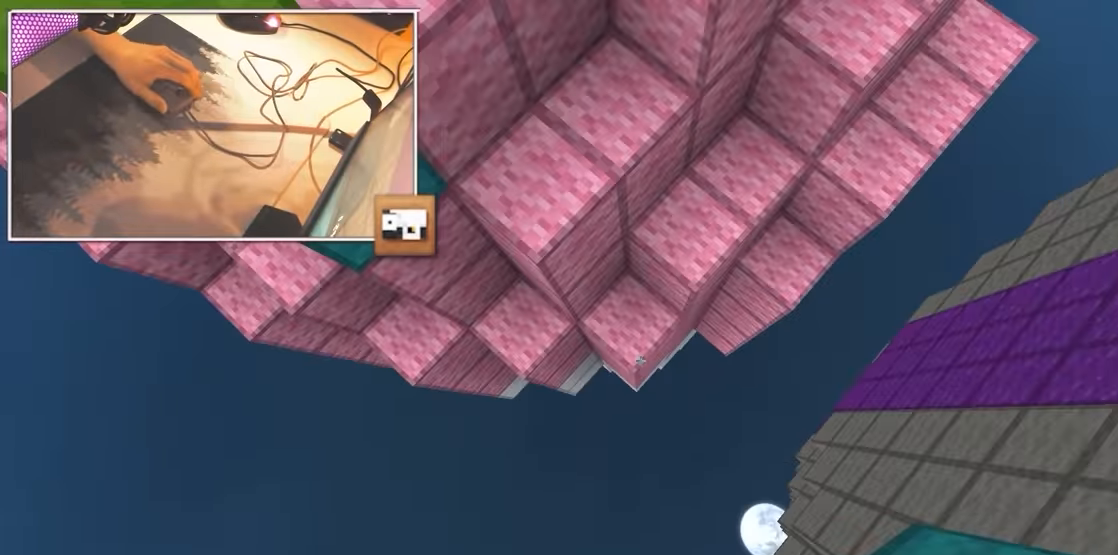
{"keys": ["d", "w"], "mouse": [], "events": [[200, "d", "down"], [400, "mouse_right", "up"]]}
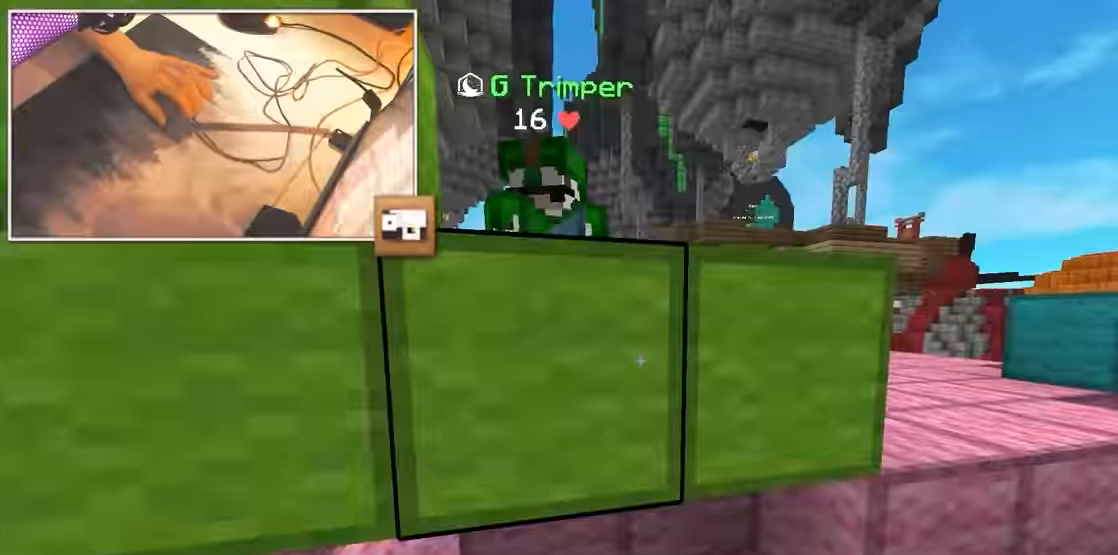
{"keys": ["d", "w"], "mouse": ["left"], "events": [[66, "mouse_left", "down"]]}
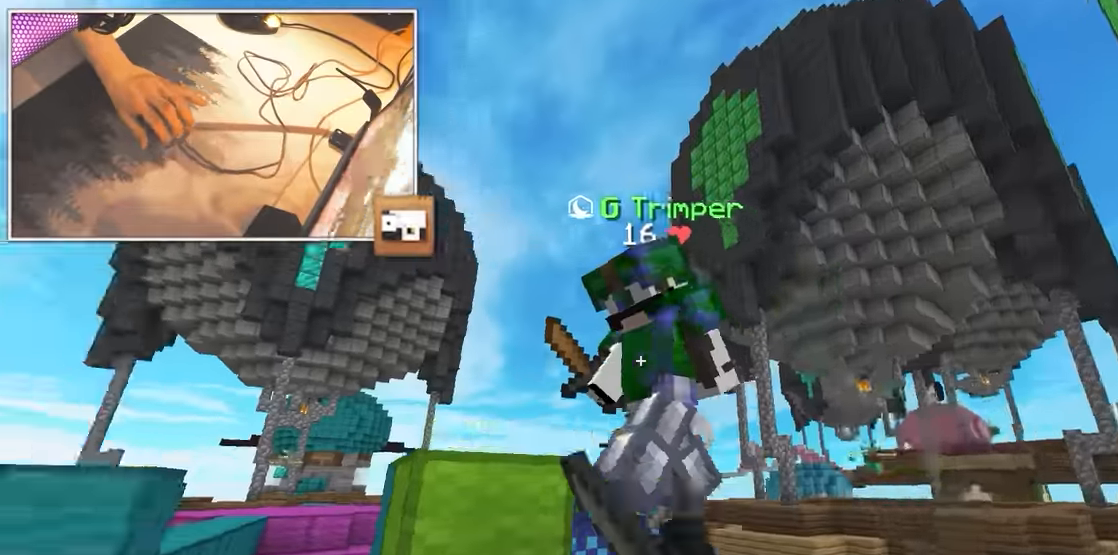
{"keys": ["d", "w"], "mouse": ["left"], "events": []}
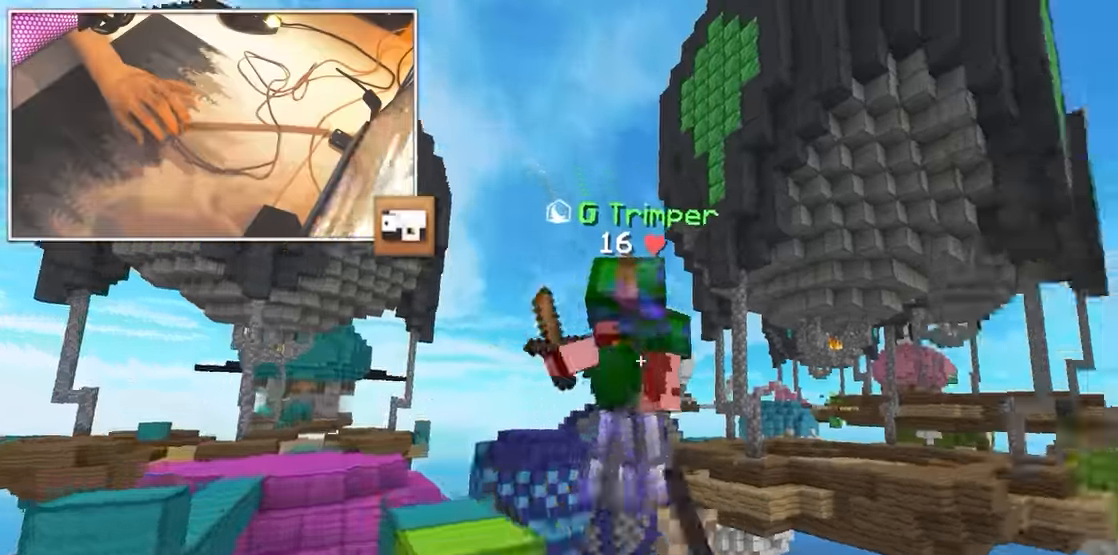
{"keys": ["w"], "mouse": ["left"], "events": [[66, "a", "down"], [66, "d", "up"], [166, "a", "up"]]}
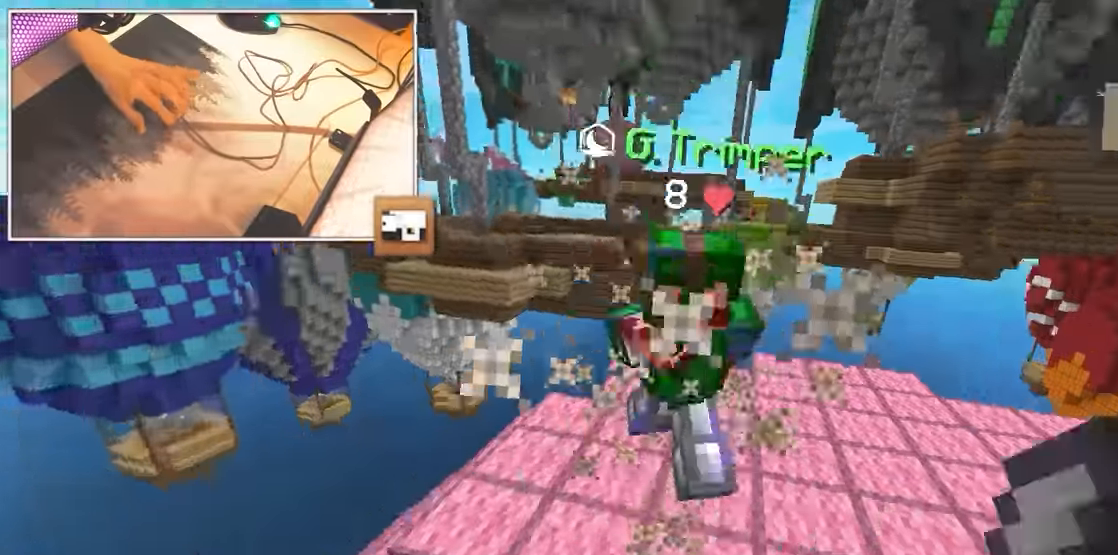
{"keys": ["w"], "mouse": ["left"], "events": []}
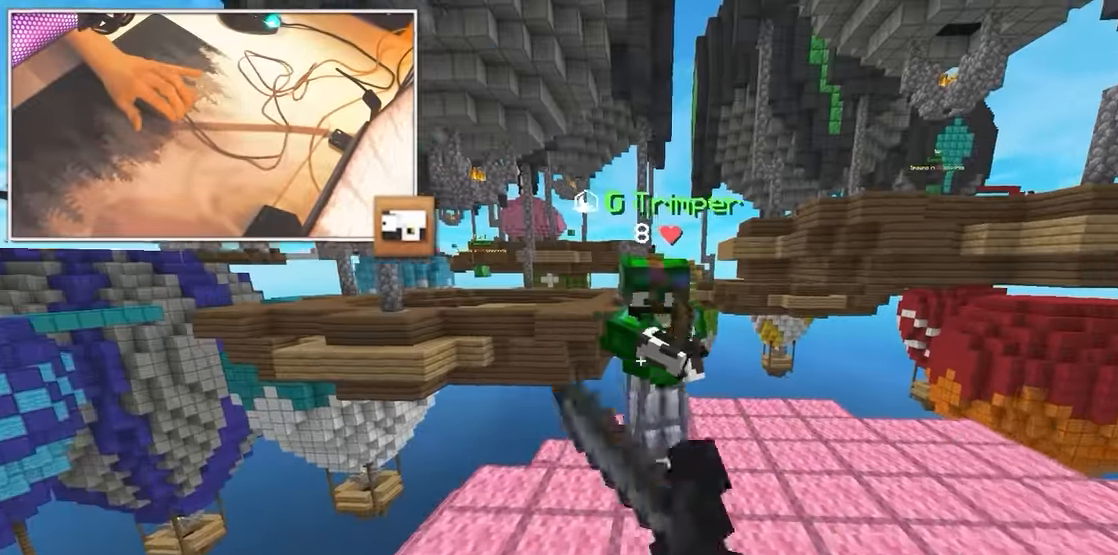
{"keys": ["w"], "mouse": ["left"], "events": []}
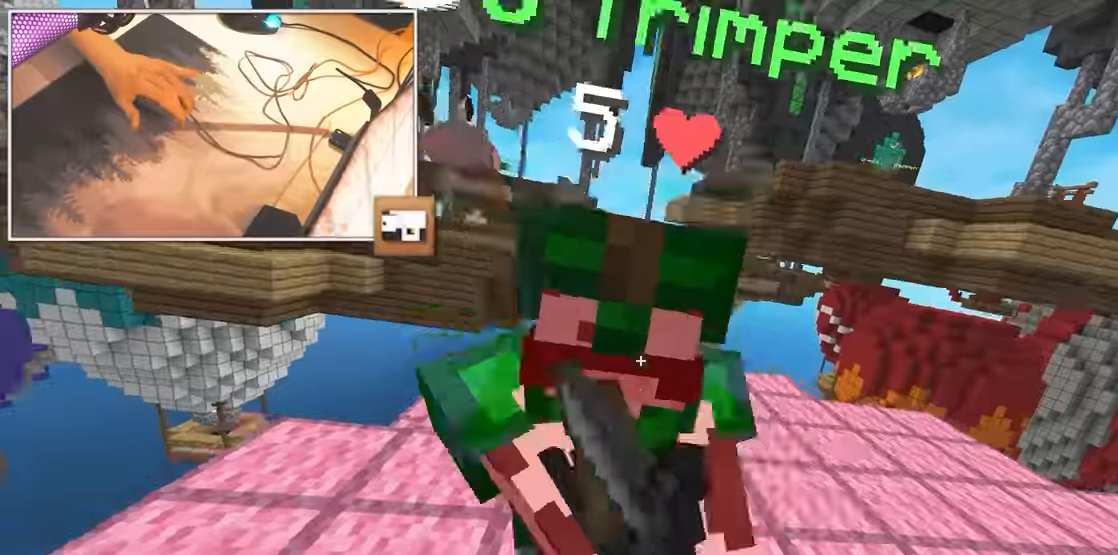
{"keys": ["w"], "mouse": ["left"], "events": []}
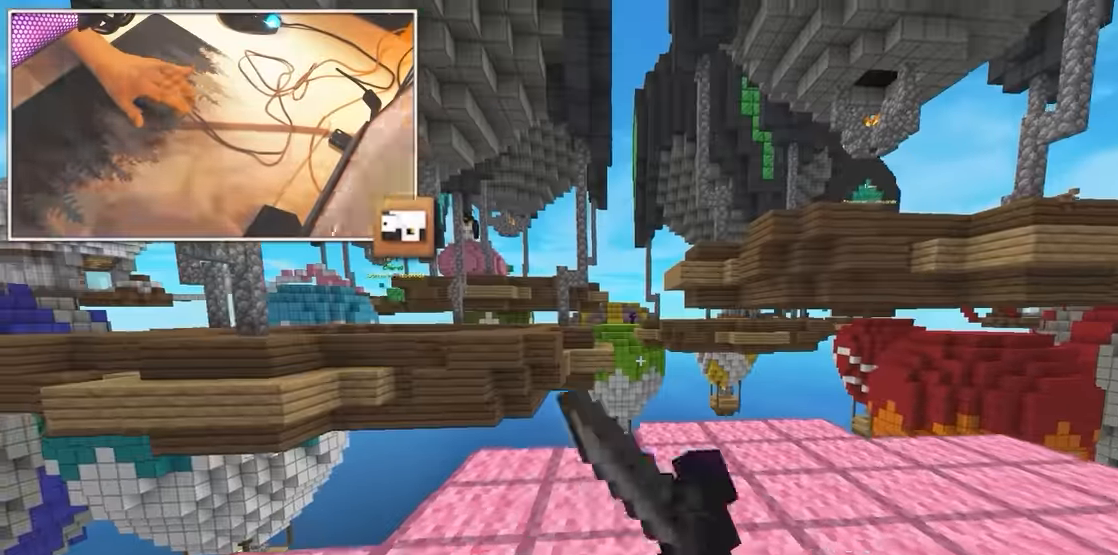
{"keys": ["s"], "mouse": [], "events": [[250, "mouse_left", "up"], [350, "d", "down"], [500, "d", "up"], [500, "s", "down"], [500, "w", "up"]]}
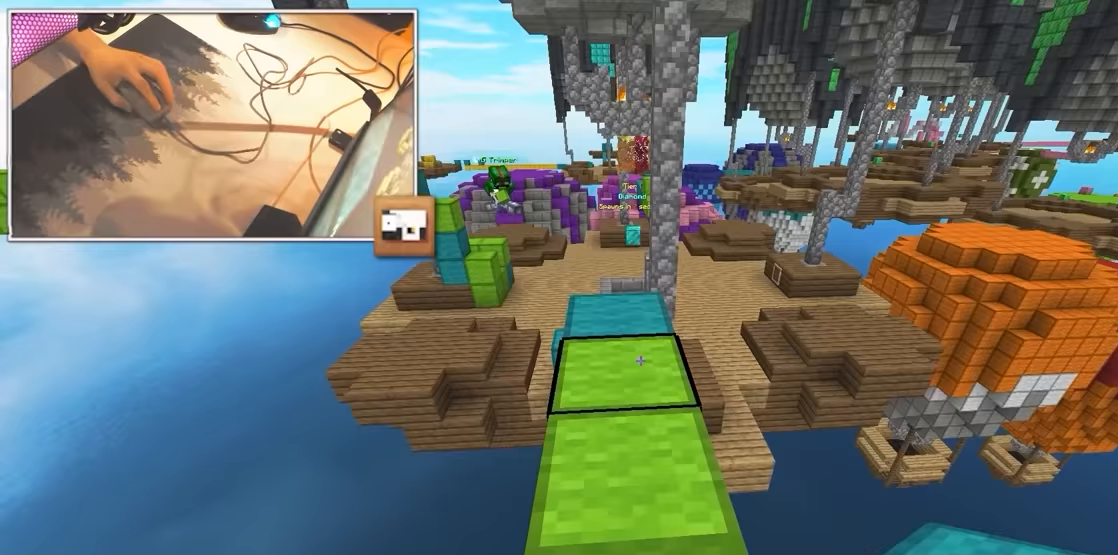
{"keys": [], "mouse": [], "events": [[33, "mouse_right", "down"], [116, "s", "up"], [183, "mouse_right", "up"], [333, "w", "down"], [466, "w", "up"]]}
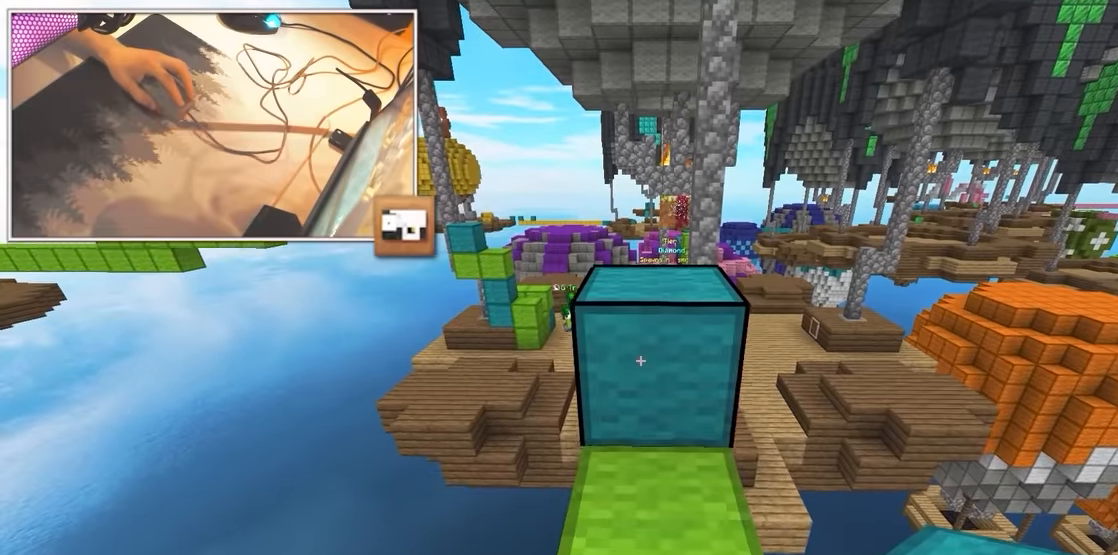
{"keys": ["d", "w"], "mouse": [], "events": [[50, "s", "down"], [200, "s", "up"], [216, "w", "down"], [450, "d", "down"]]}
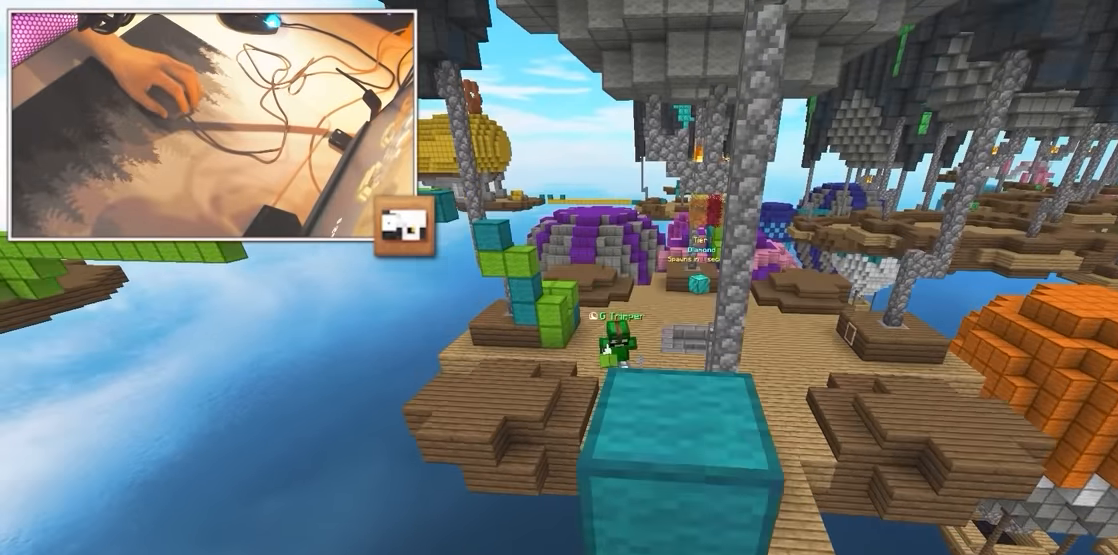
{"keys": ["d", "w"], "mouse": ["left"], "events": [[283, "mouse_left", "down"]]}
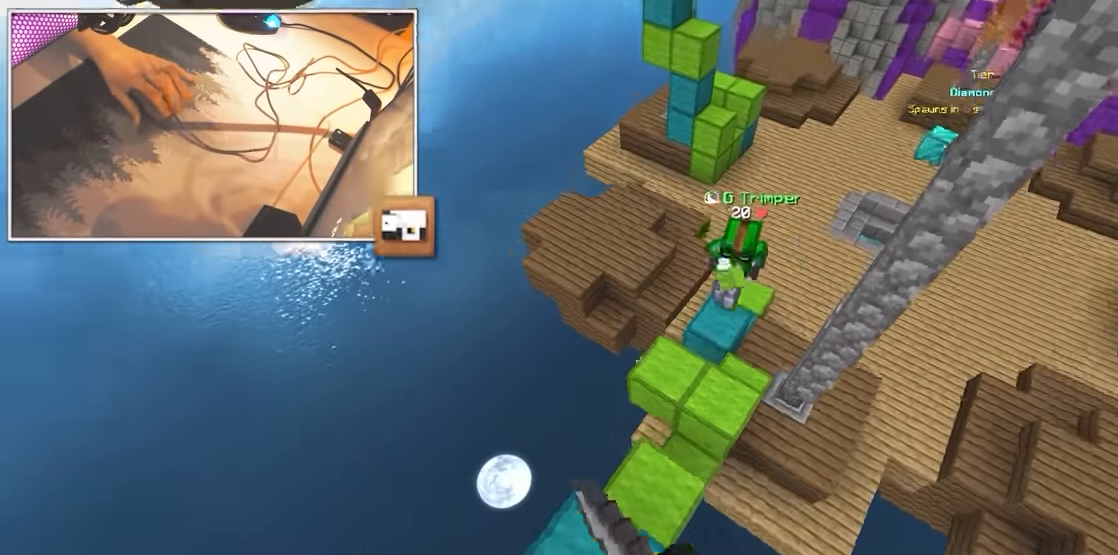
{"keys": ["d", "w"], "mouse": ["left"], "events": []}
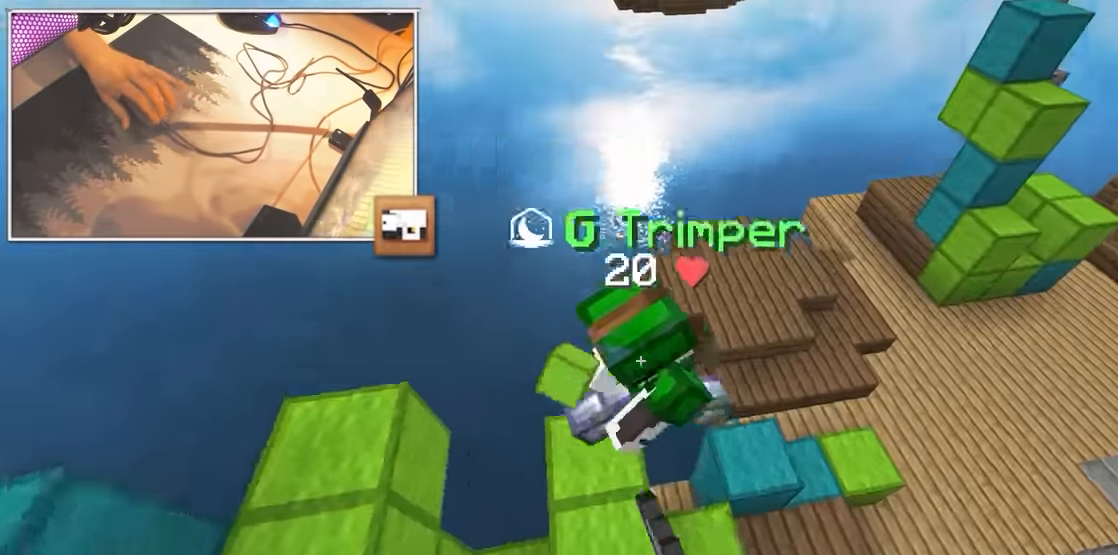
{"keys": ["d"], "mouse": ["left"], "events": [[333, "w", "up"], [450, "mouse_left", "up"], [483, "mouse_left", "down"]]}
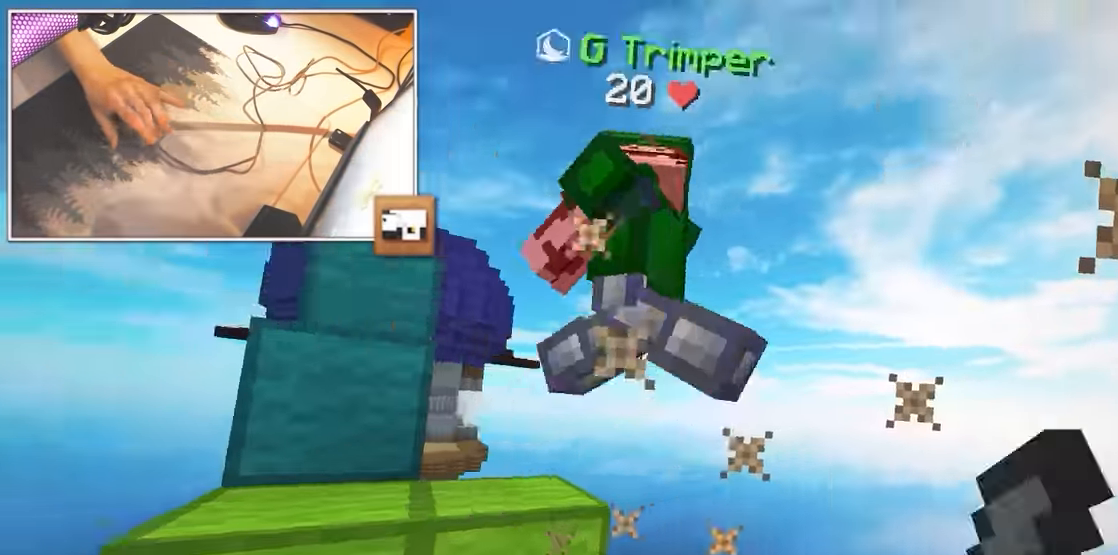
{"keys": ["d", "w"], "mouse": [], "events": [[216, "w", "down"], [283, "mouse_left", "up"]]}
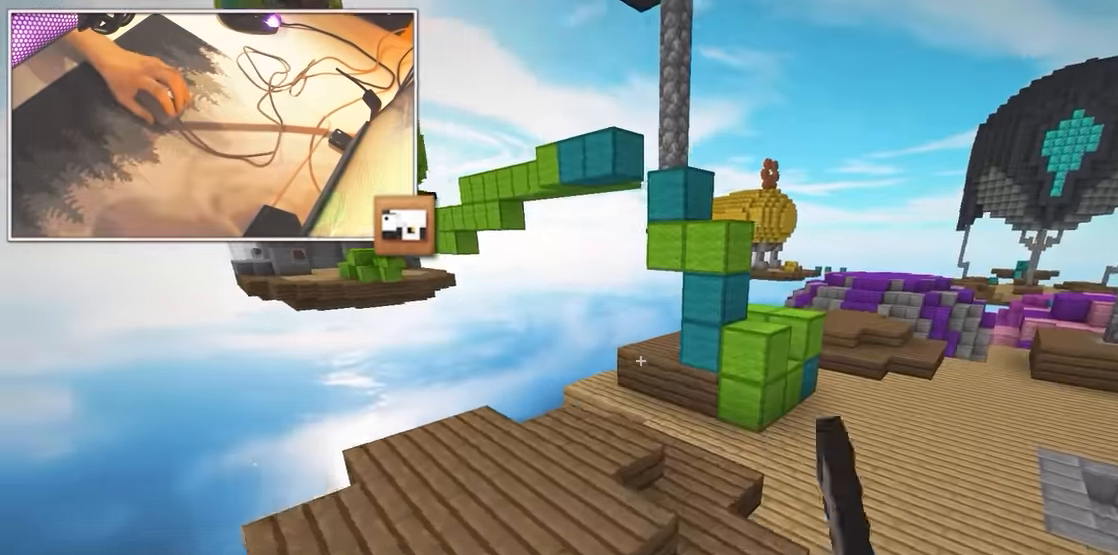
{"keys": ["w"], "mouse": [], "events": [[216, "d", "up"], [266, "a", "down"], [383, "a", "up"]]}
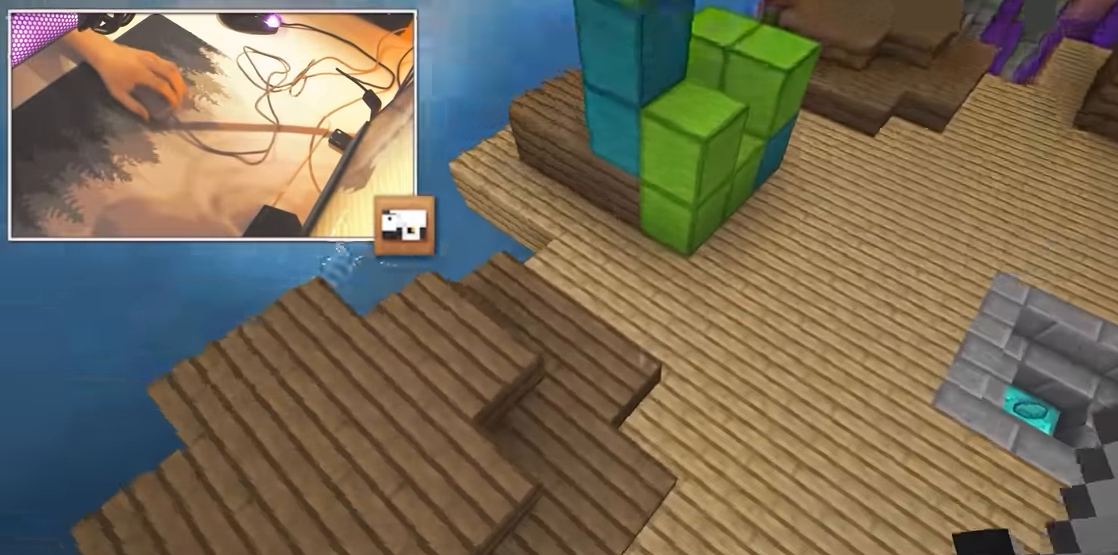
{"keys": ["w"], "mouse": ["right"], "events": [[150, "mouse_right", "down"], [450, "mouse_right", "up"], [500, "mouse_right", "down"]]}
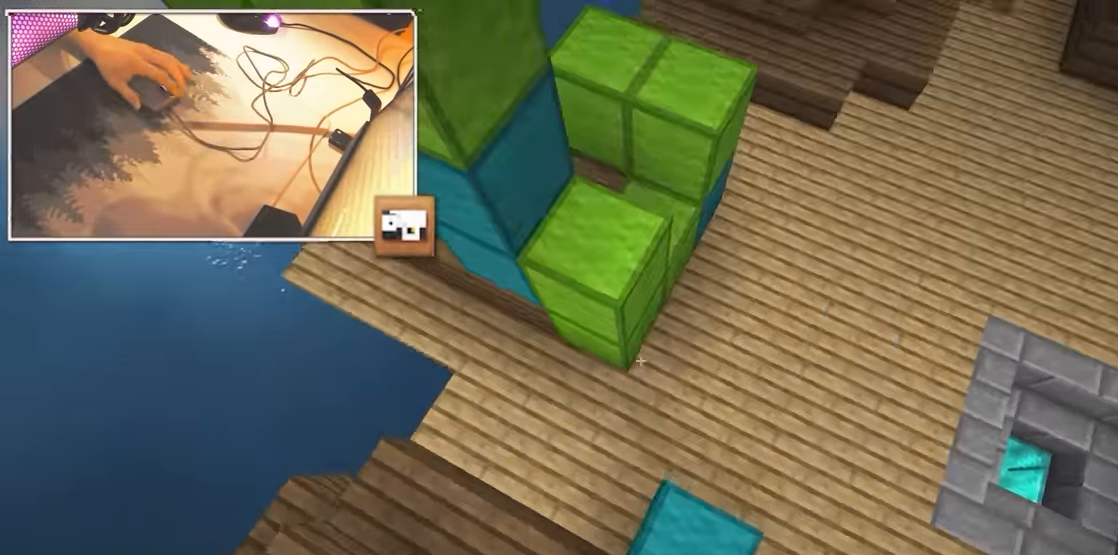
{"keys": ["w"], "mouse": [], "events": [[16, "a", "down"], [166, "a", "up"], [183, "mouse_right", "up"]]}
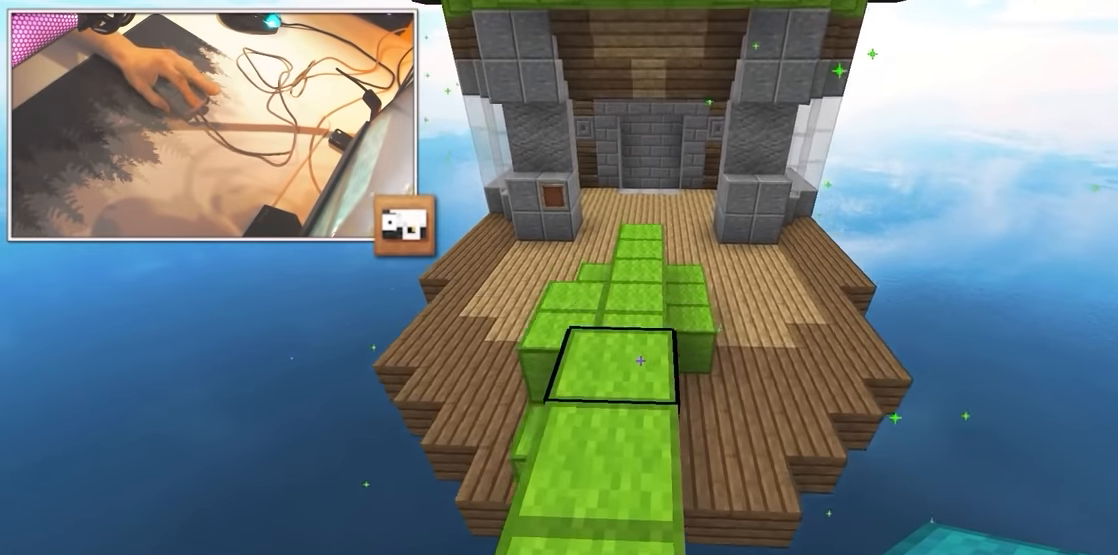
{"keys": ["w"], "mouse": [], "events": []}
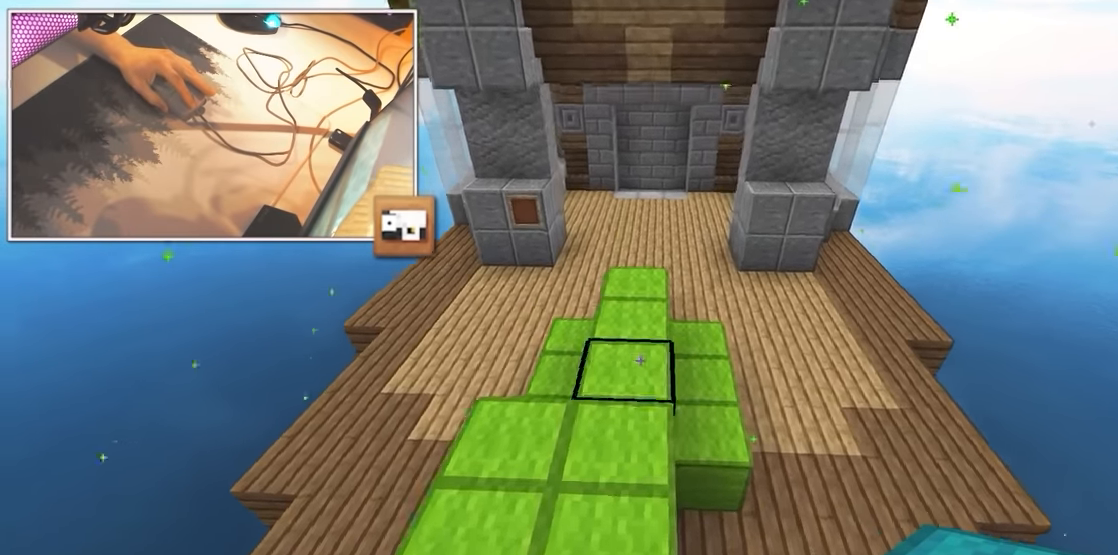
{"keys": ["s"], "mouse": ["left"], "events": [[200, "mouse_left", "down"], [283, "w", "up"], [400, "s", "down"]]}
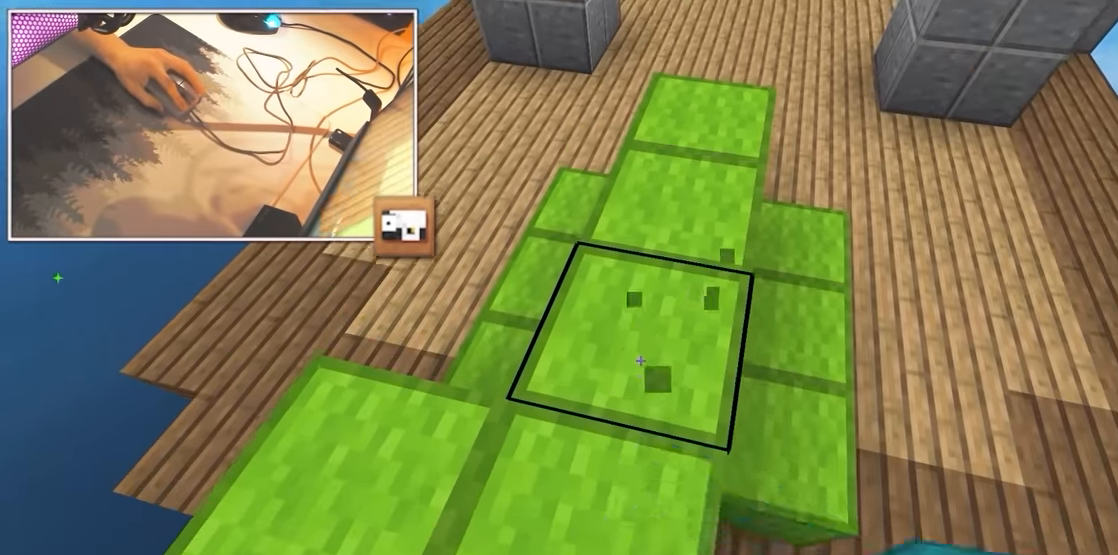
{"keys": [], "mouse": ["left"], "events": [[33, "s", "up"], [167, "d", "down"], [233, "d", "up"], [250, "w", "down"], [433, "w", "up"]]}
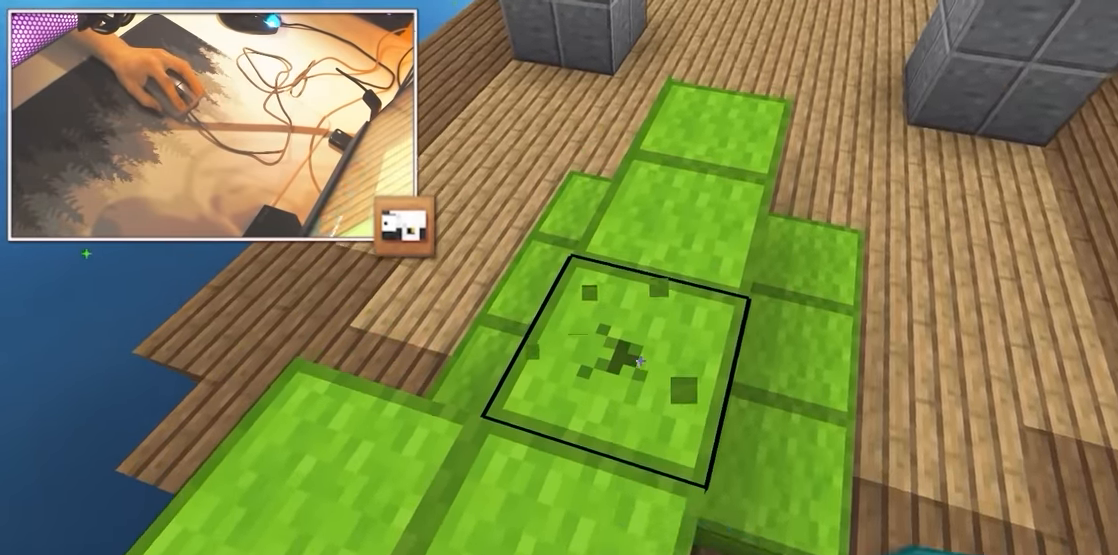
{"keys": [], "mouse": ["left"], "events": [[67, "s", "down"], [250, "a", "down"], [267, "a", "up"], [383, "s", "up"]]}
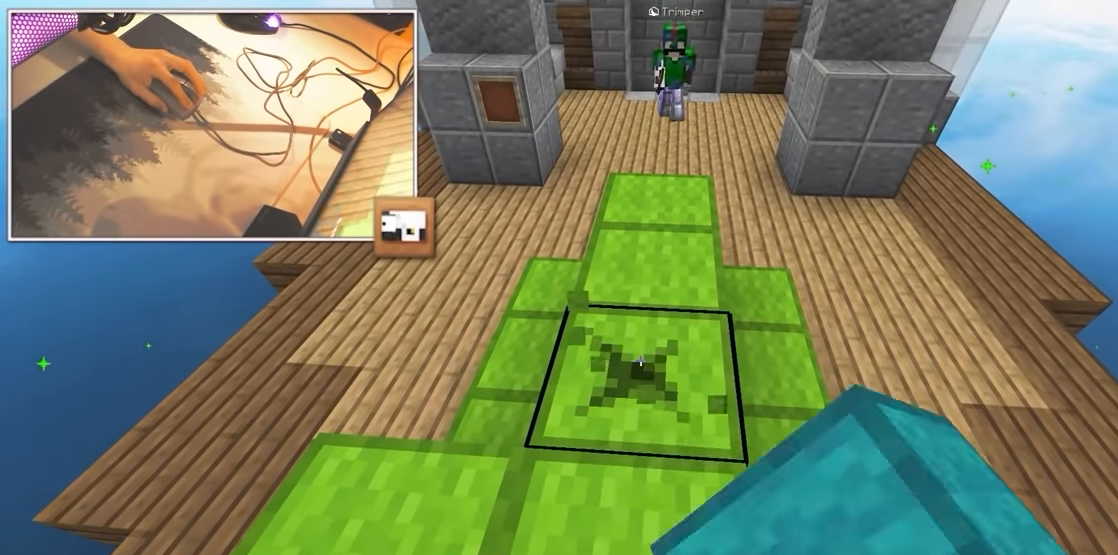
{"keys": ["s"], "mouse": ["left"], "events": [[183, "s", "down"]]}
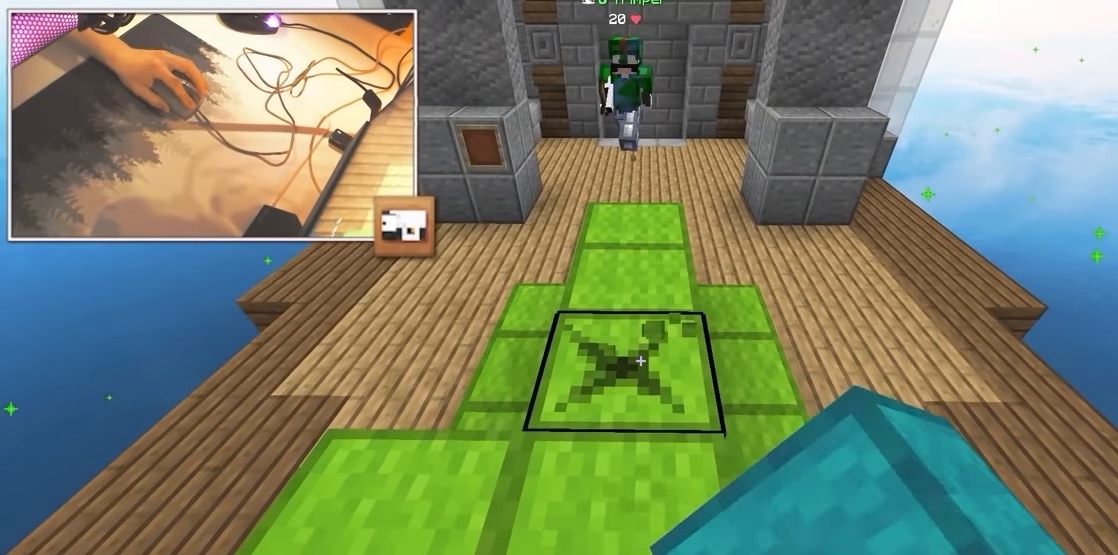
{"keys": ["s"], "mouse": ["left"], "events": [[50, "s", "up"], [133, "s", "down"], [217, "a", "down"], [300, "a", "up"]]}
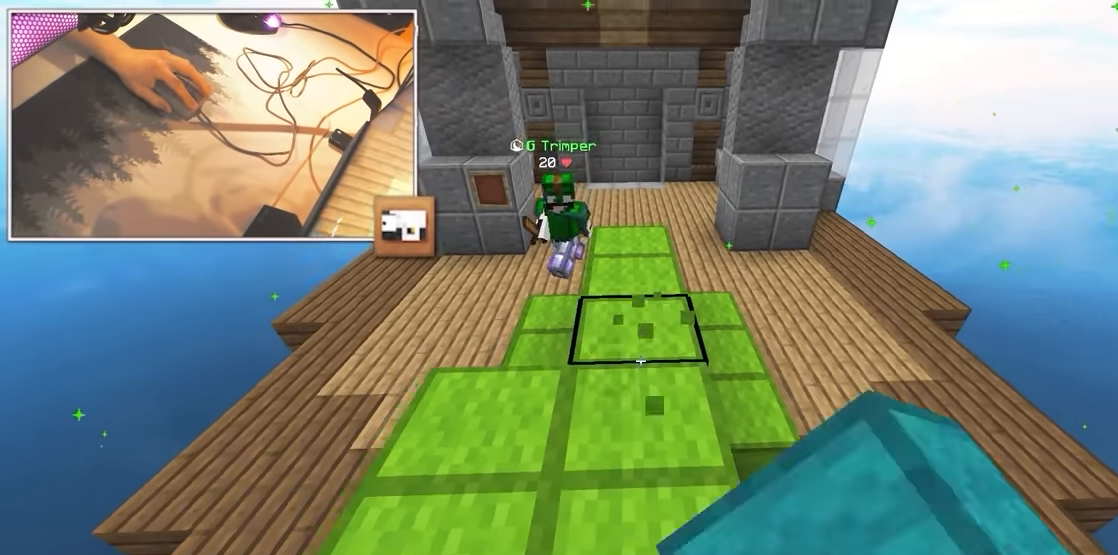
{"keys": ["s"], "mouse": ["right"], "events": [[67, "mouse_left", "up"], [117, "a", "down"], [117, "mouse_right", "down"], [334, "a", "up"]]}